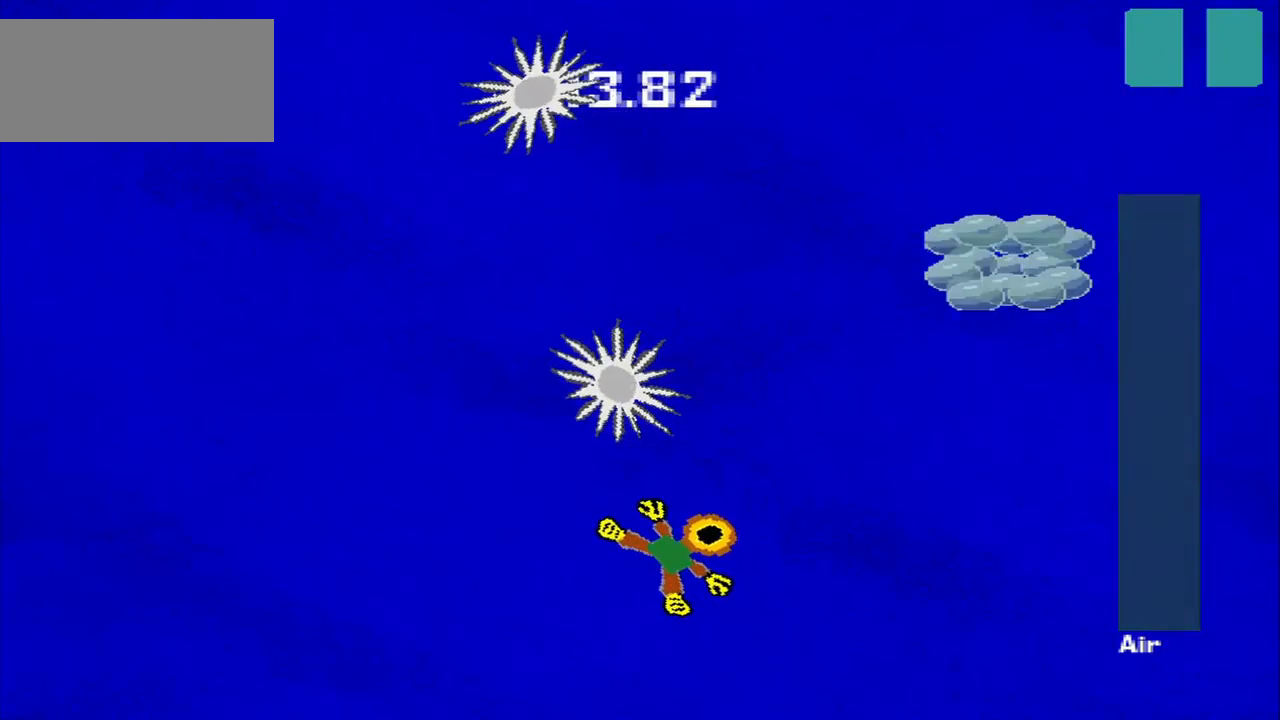
Gameplay with a controller (PlayStation layout); each line is a JSON object with the inputs held at the frame after it (dt_ms = milliseconds from this image to that frame). "events" lists button and stick changes between this image and that frame as [ms after this image, input, new state], when the widget could be followed in between. Not read: L3 R3 right_stick.
{"dt_ms": 500, "buttons": [], "left_stick": "up", "events": [[459, "left_stick", "up"]]}
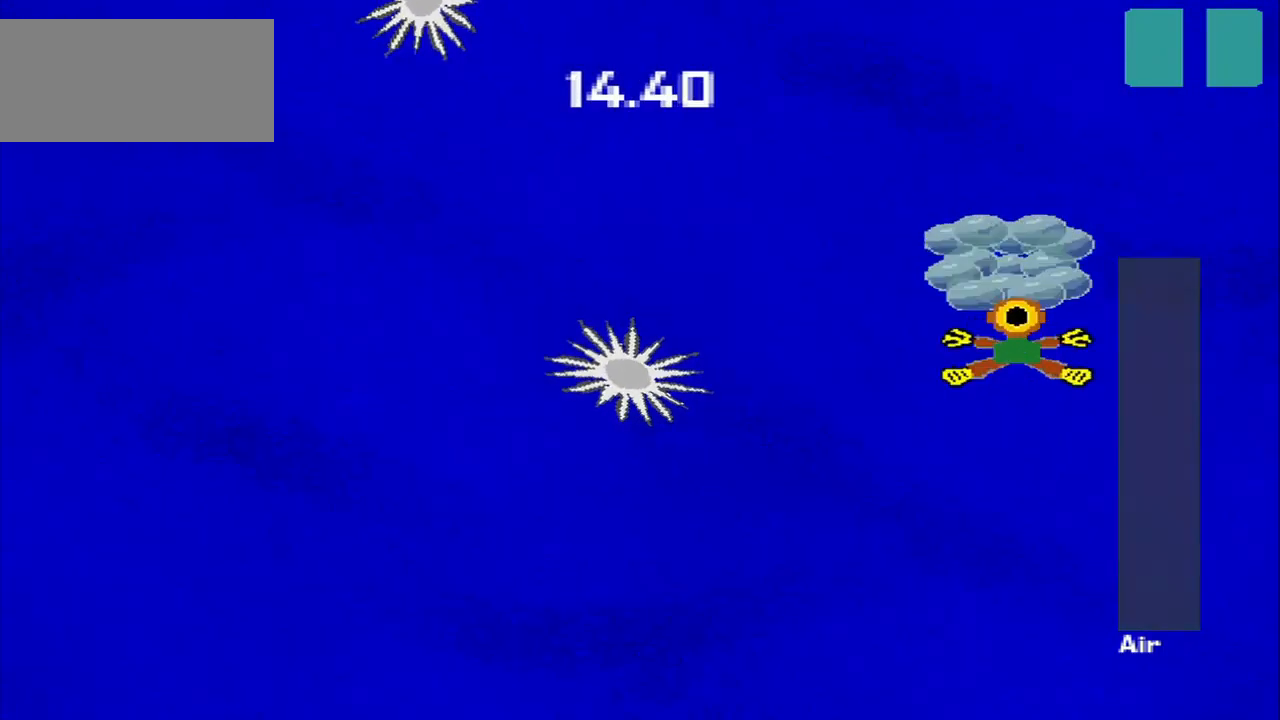
{"dt_ms": 500, "buttons": [], "left_stick": "left", "events": [[84, "left_stick", "up-left"], [500, "left_stick", "left"]]}
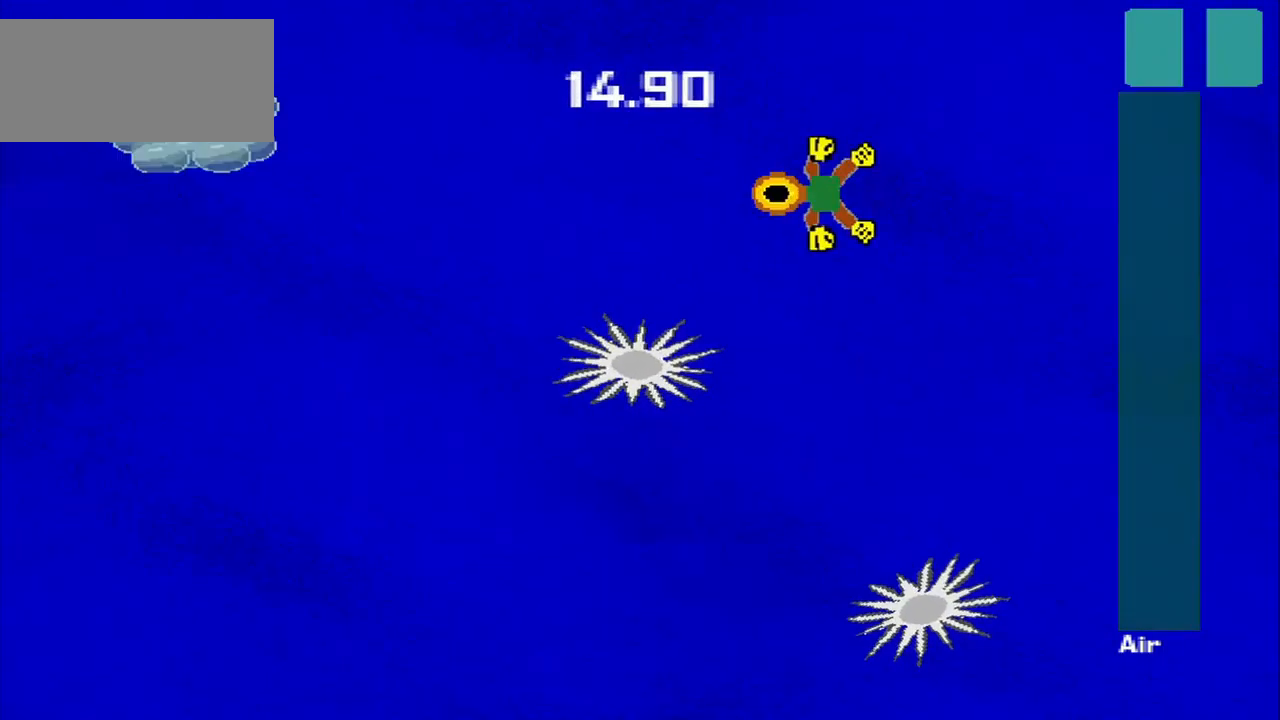
{"dt_ms": 500, "buttons": [], "left_stick": "left", "events": [[125, "left_stick", "down-left"], [375, "left_stick", "left"]]}
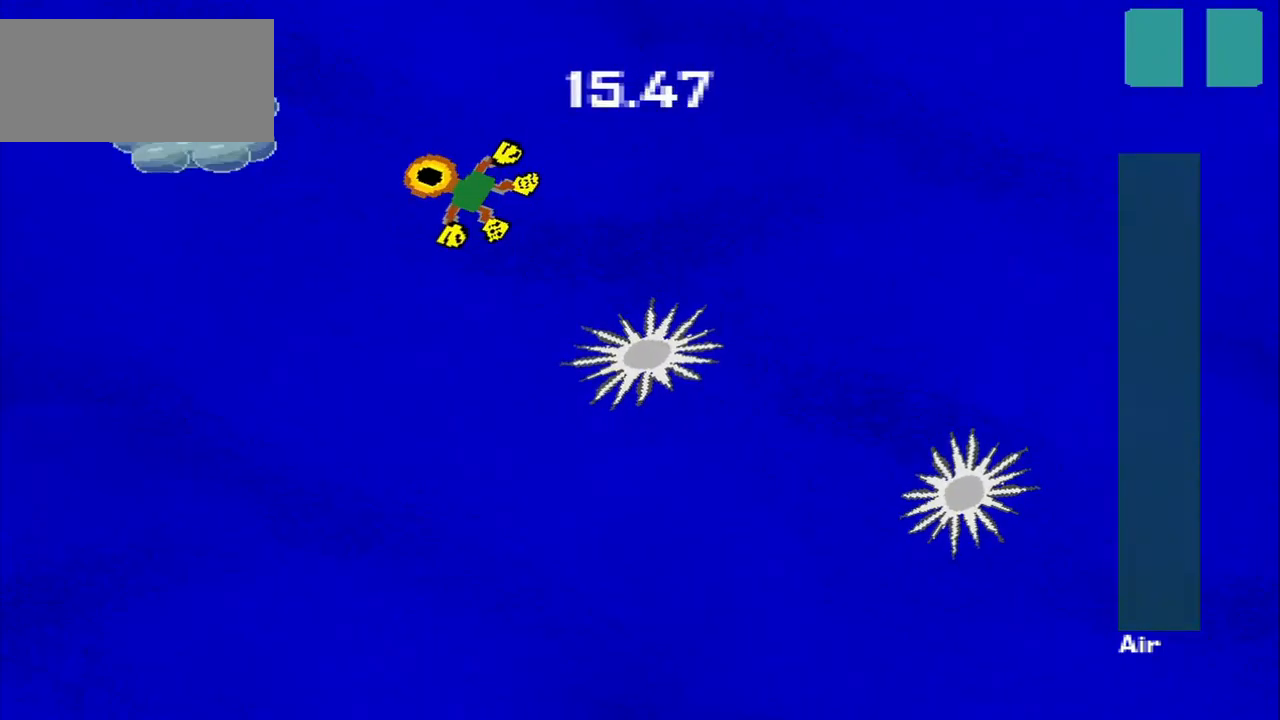
{"dt_ms": 500, "buttons": [], "left_stick": "down-right", "events": [[209, "left_stick", "down-left"], [334, "left_stick", "down"], [459, "left_stick", "down-right"]]}
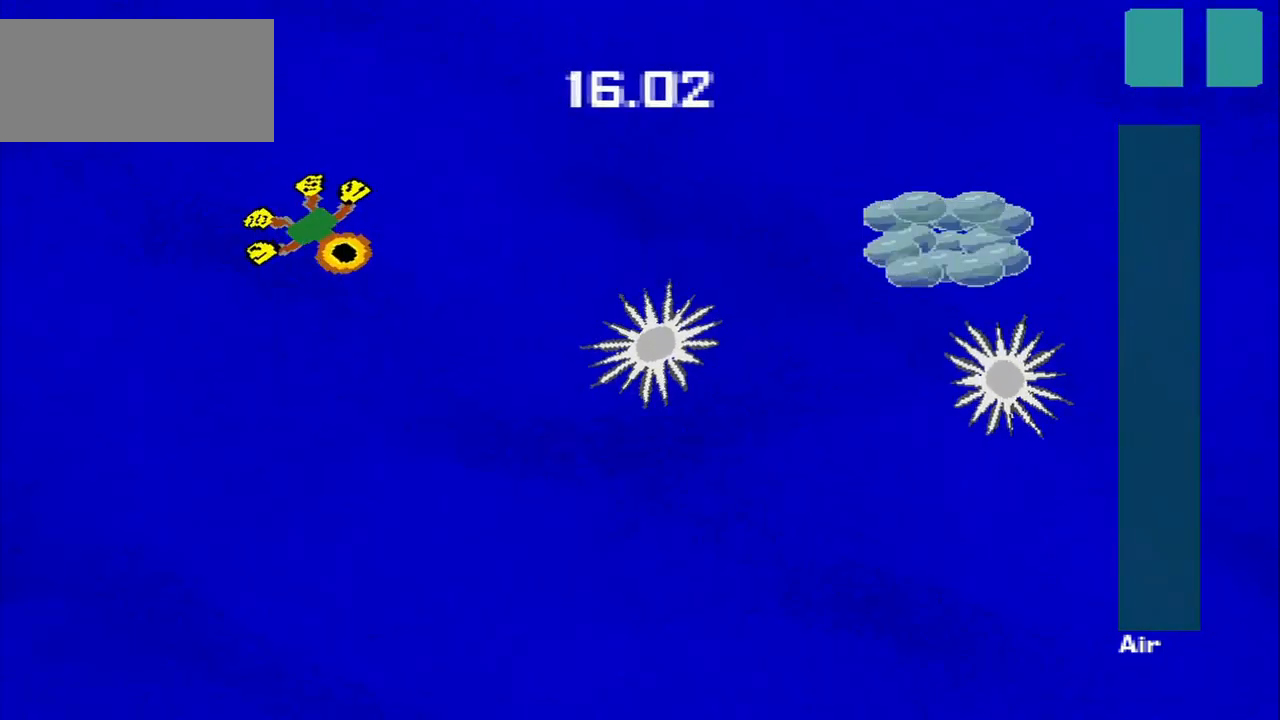
{"dt_ms": 500, "buttons": [], "left_stick": "up-right", "events": [[125, "left_stick", "up-right"]]}
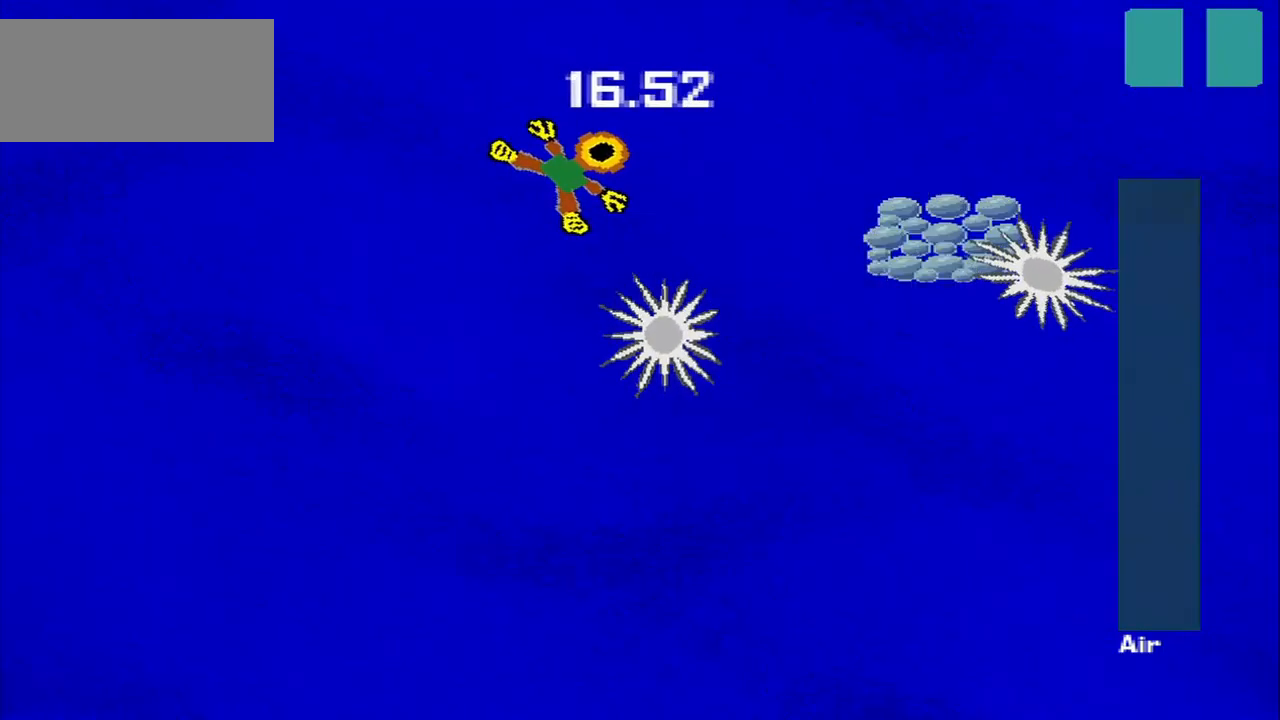
{"dt_ms": 1000, "buttons": [], "left_stick": "down"}
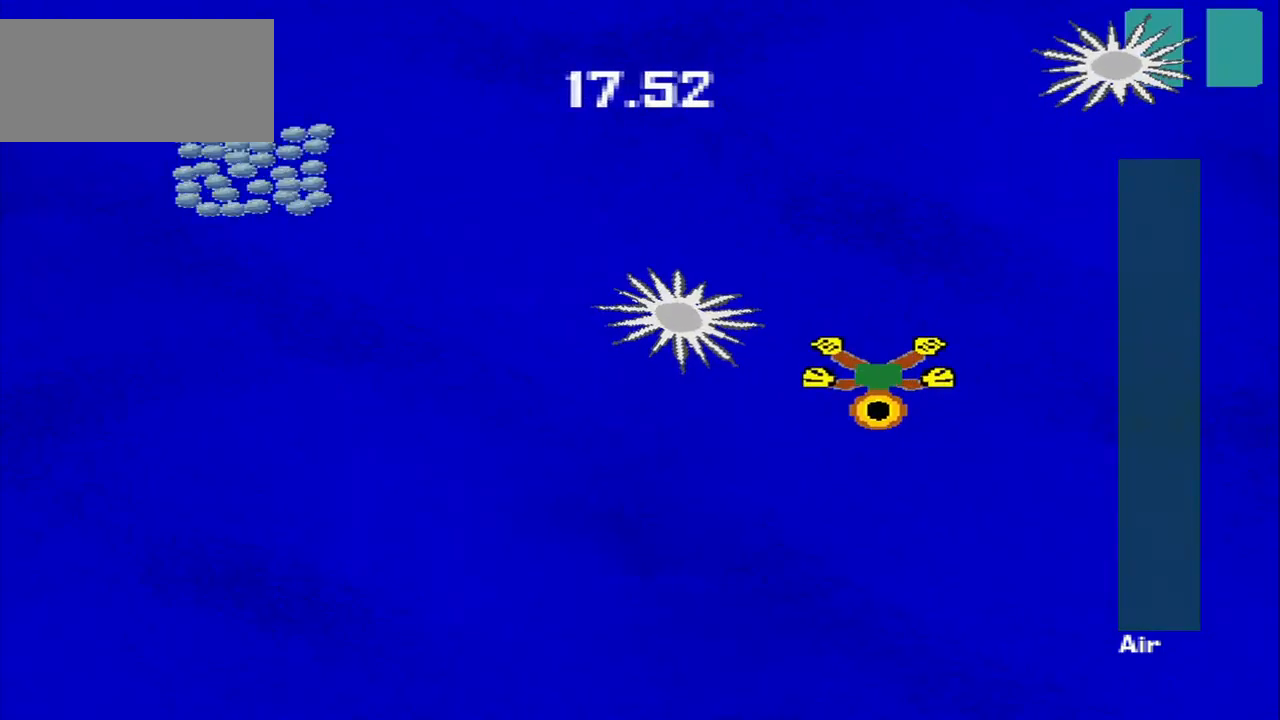
{"dt_ms": 459, "buttons": [], "left_stick": "up-left", "events": [[84, "left_stick", "down-left"], [418, "left_stick", "up-left"]]}
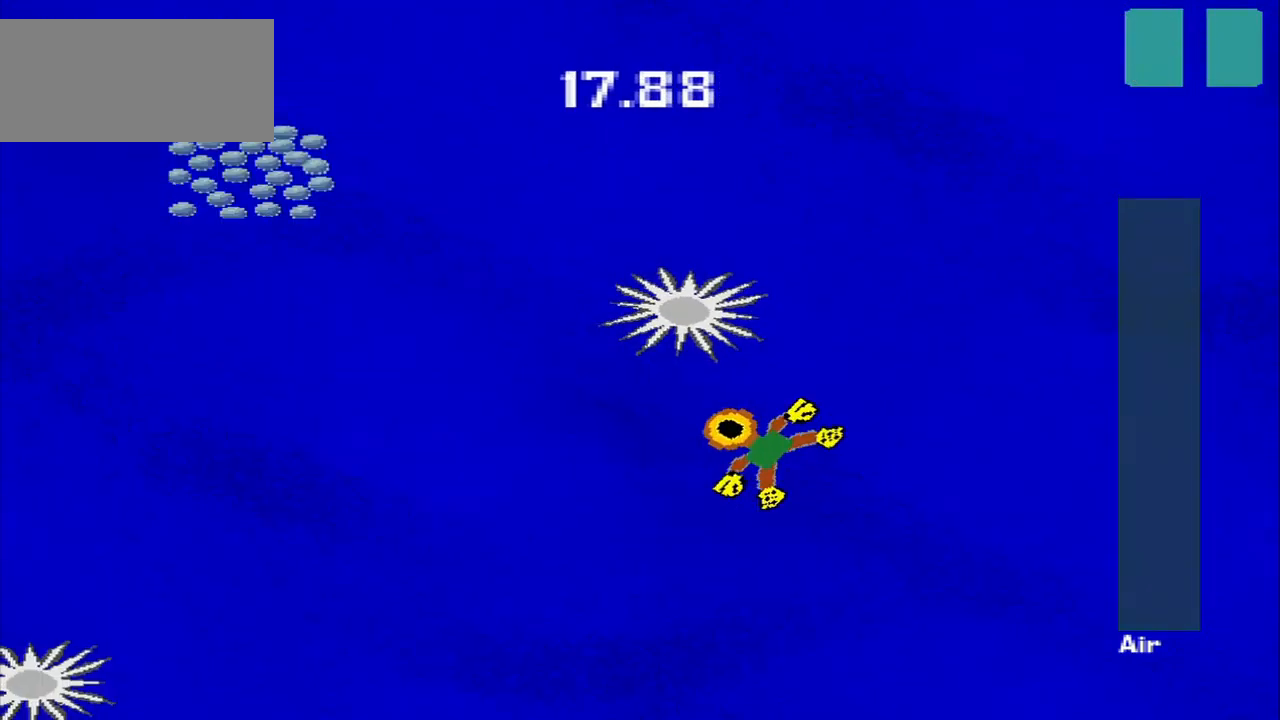
{"dt_ms": 500, "buttons": [], "left_stick": "up-left", "events": [[125, "left_stick", "down-left"], [417, "left_stick", "up-left"]]}
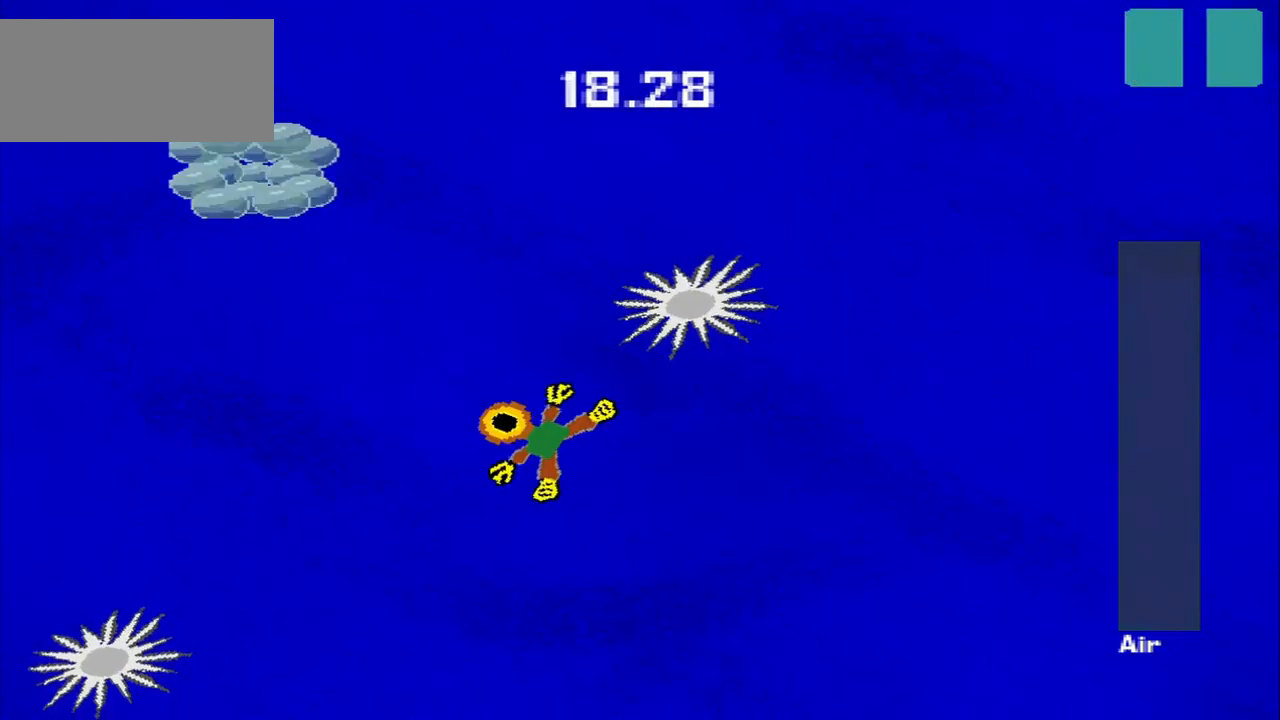
{"dt_ms": 500, "buttons": [], "left_stick": "up", "events": [[334, "left_stick", "up"]]}
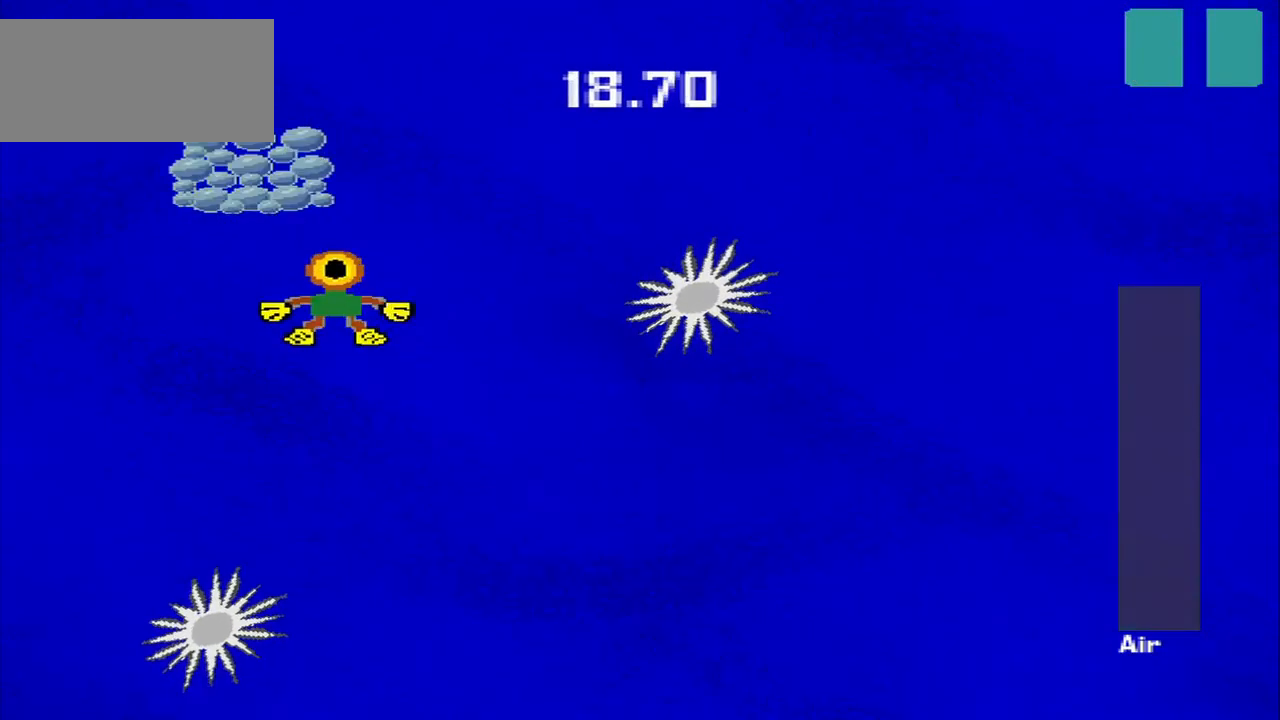
{"dt_ms": 500, "buttons": [], "left_stick": "down-right", "events": [[417, "left_stick", "down-right"]]}
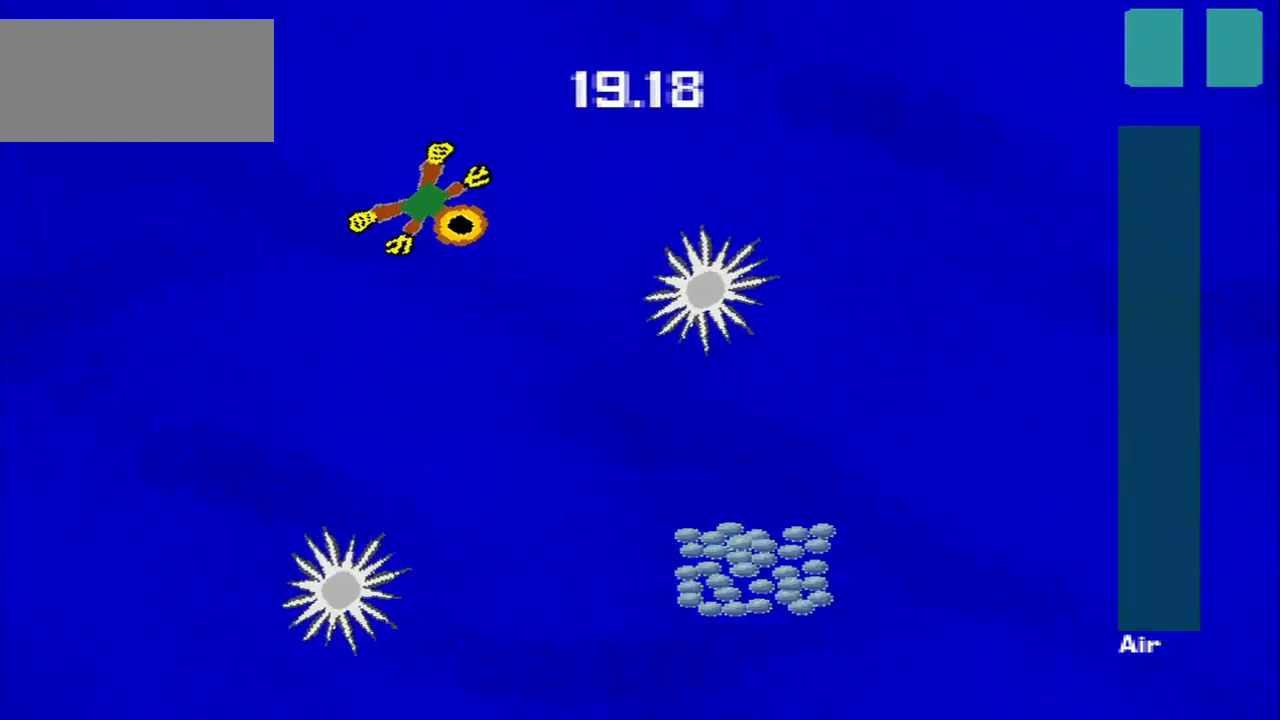
{"dt_ms": 500, "buttons": [], "left_stick": "down-right", "events": [[84, "left_stick", "down"], [417, "left_stick", "down-right"]]}
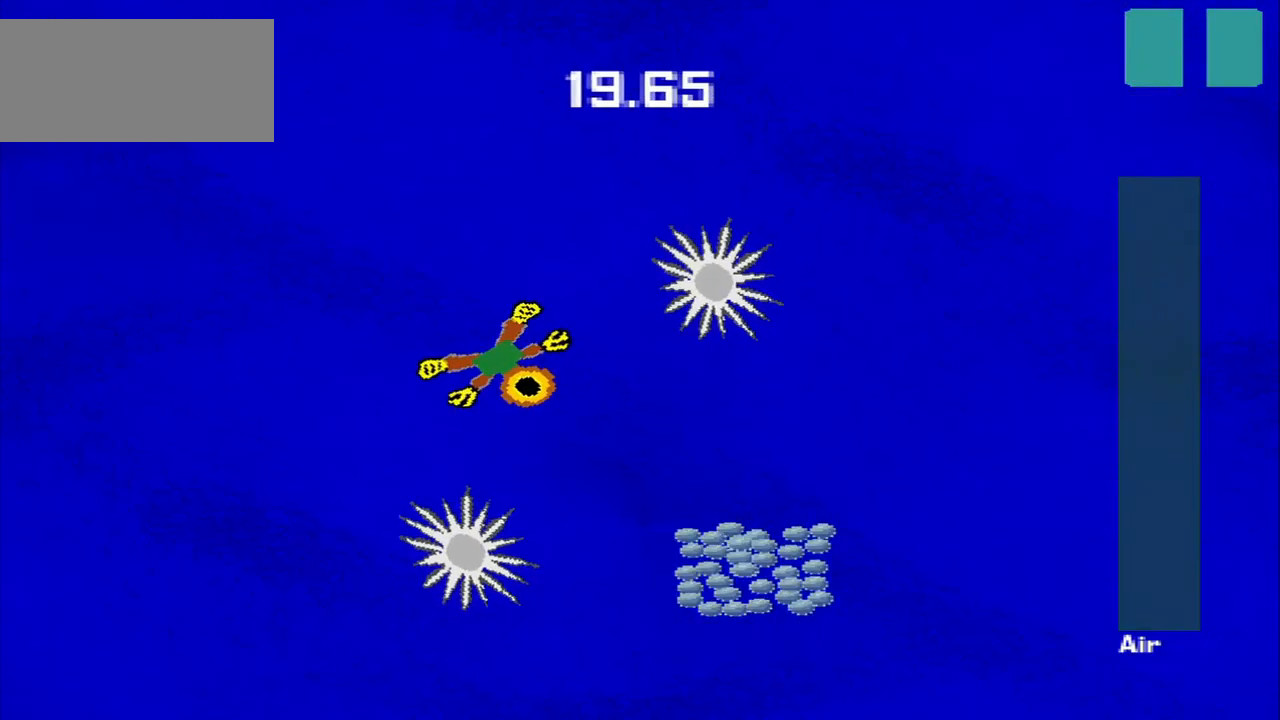
{"dt_ms": 500, "buttons": [], "left_stick": "down-right", "events": []}
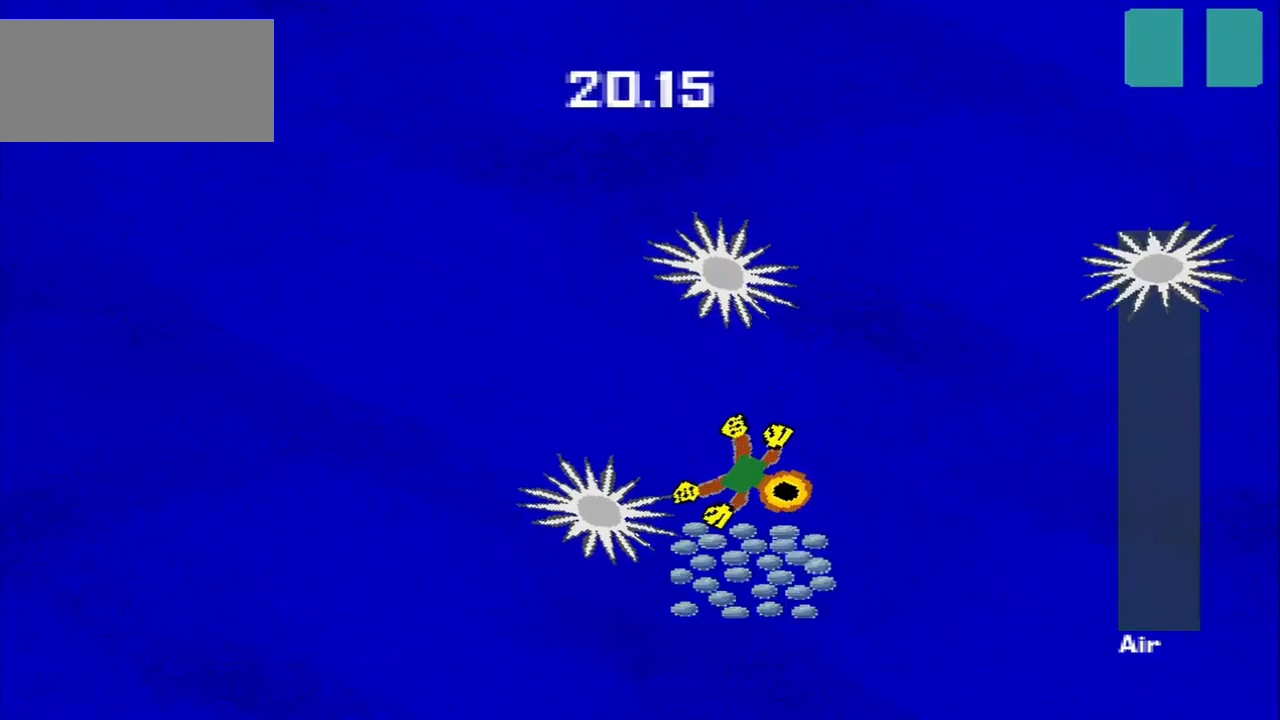
{"dt_ms": 500, "buttons": [], "left_stick": "down-left", "events": [[375, "left_stick", "down-left"]]}
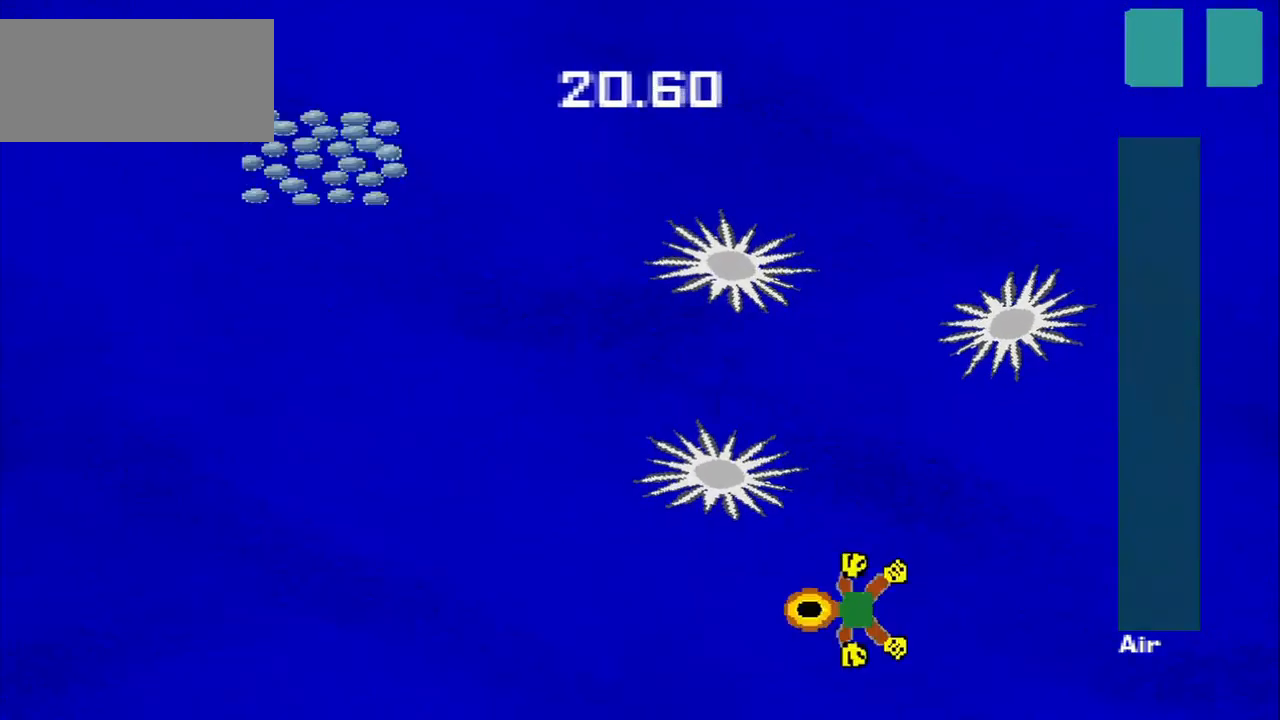
{"dt_ms": 500, "buttons": [], "left_stick": "up-left", "events": [[334, "left_stick", "up-left"]]}
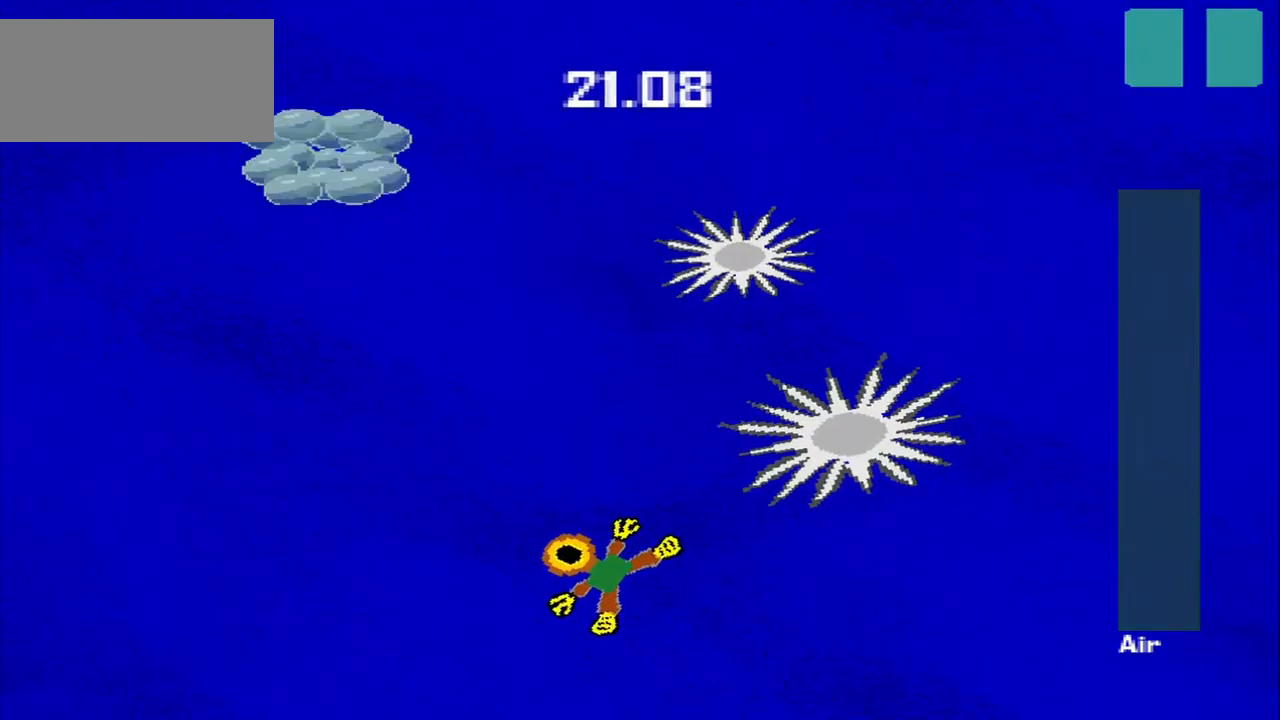
{"dt_ms": 500, "buttons": [], "left_stick": "up", "events": [[250, "left_stick", "up"]]}
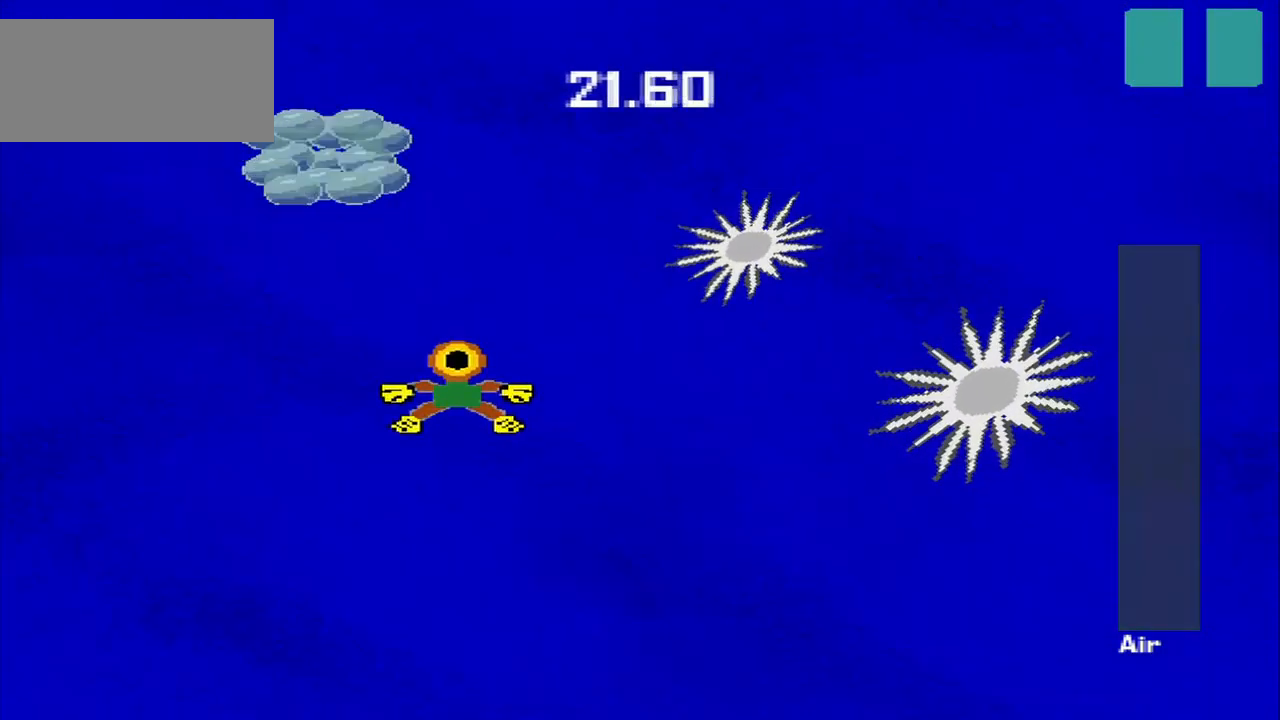
{"dt_ms": 500, "buttons": [], "left_stick": "up", "events": [[292, "left_stick", "up-left"], [459, "left_stick", "up"]]}
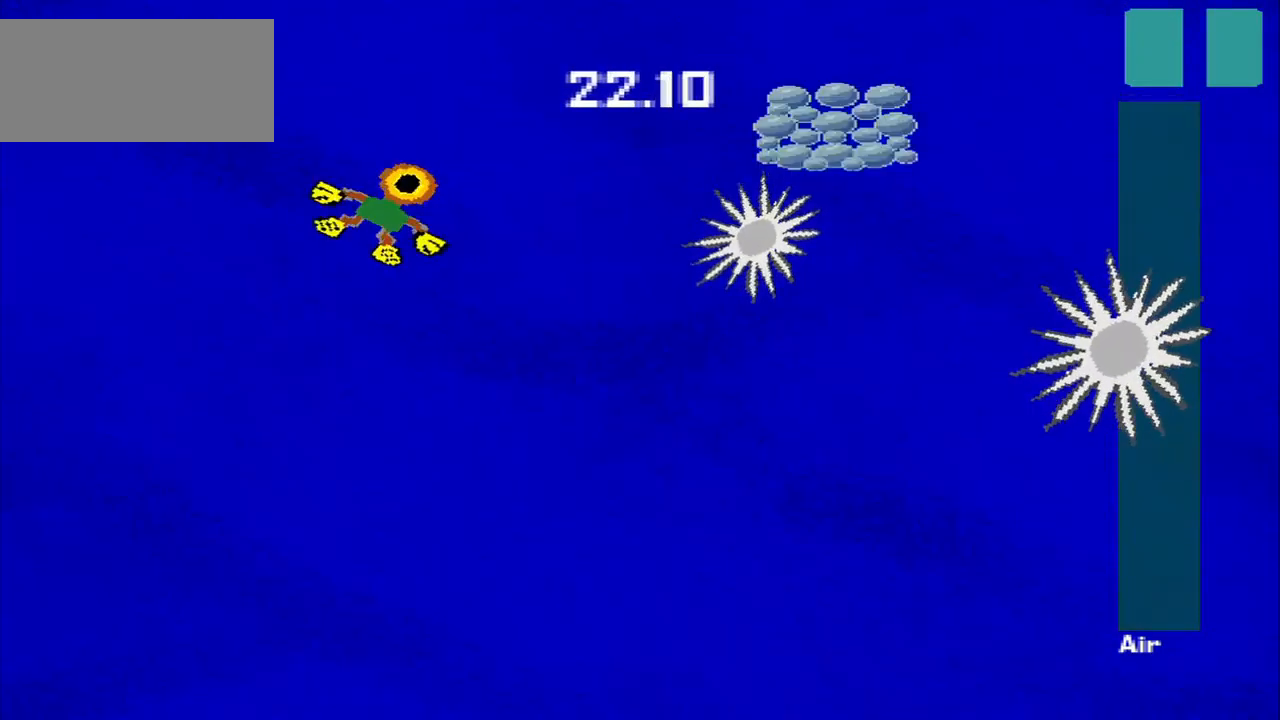
{"dt_ms": 500, "buttons": [], "left_stick": "up-right", "events": [[84, "left_stick", "down-right"], [292, "left_stick", "up-right"]]}
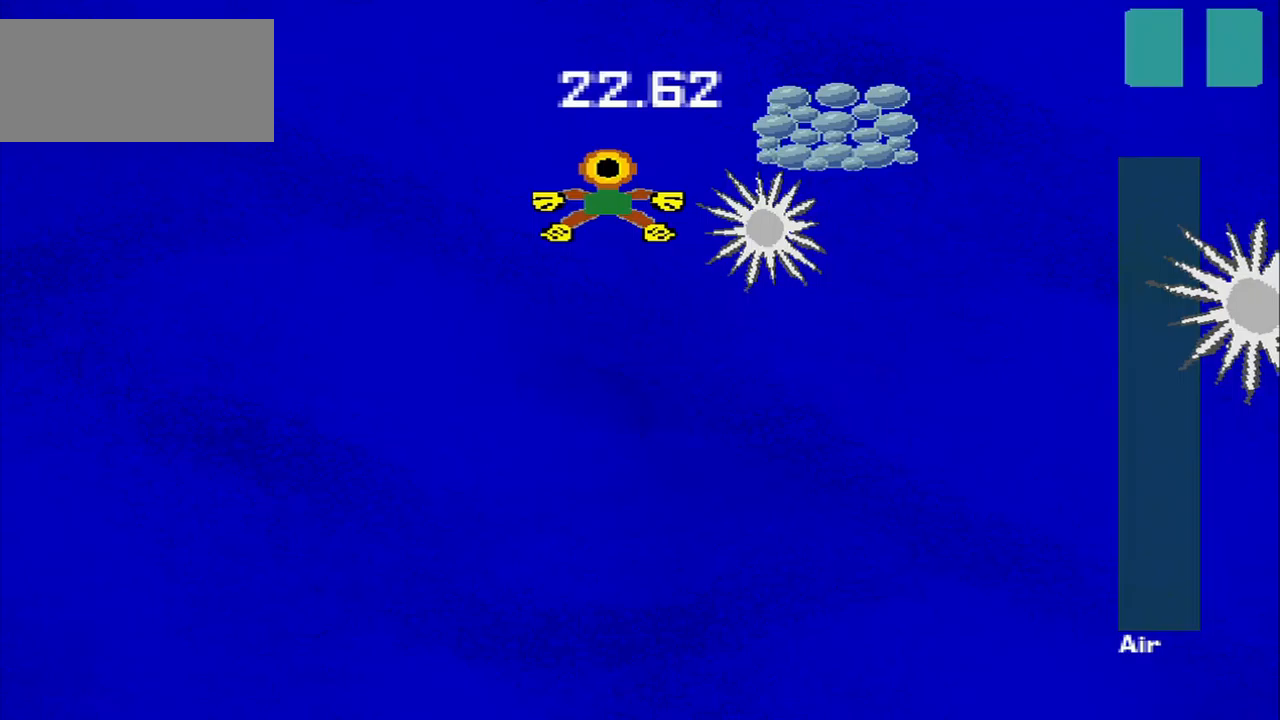
{"dt_ms": 500, "buttons": [], "left_stick": "left", "events": [[417, "left_stick", "left"]]}
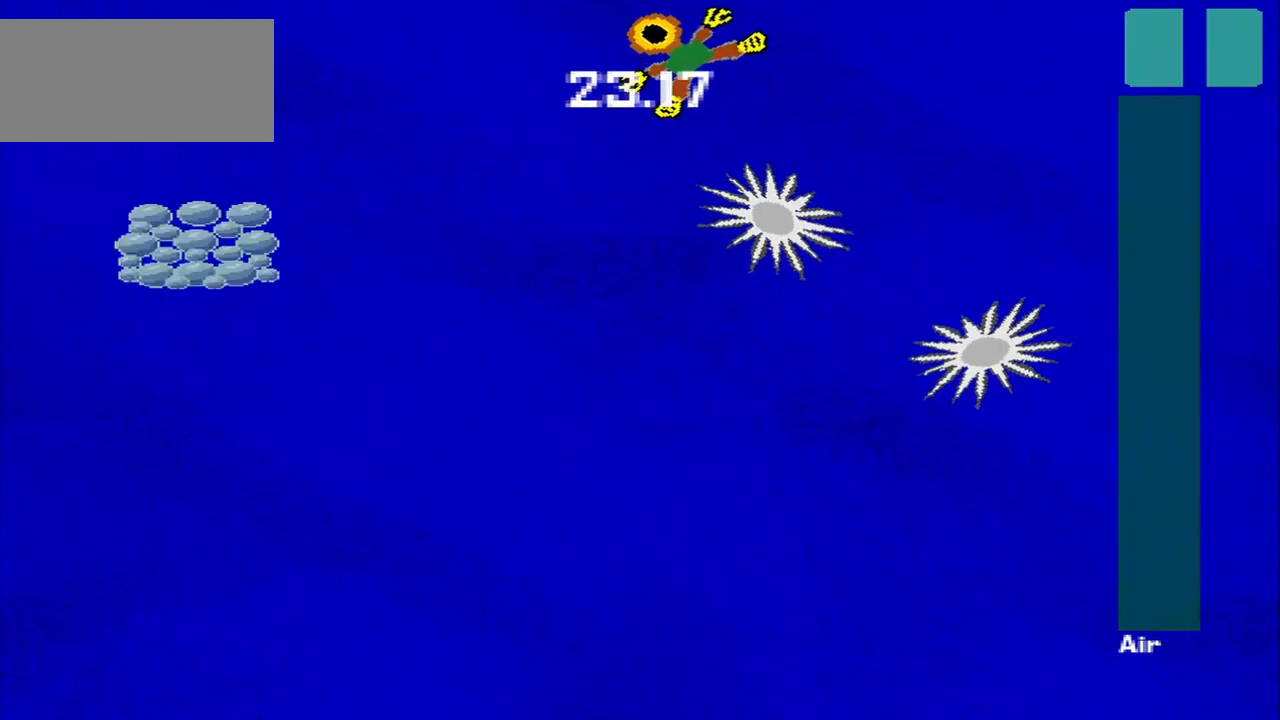
{"dt_ms": 500, "buttons": [], "left_stick": "down-left", "events": [[42, "left_stick", "down-left"]]}
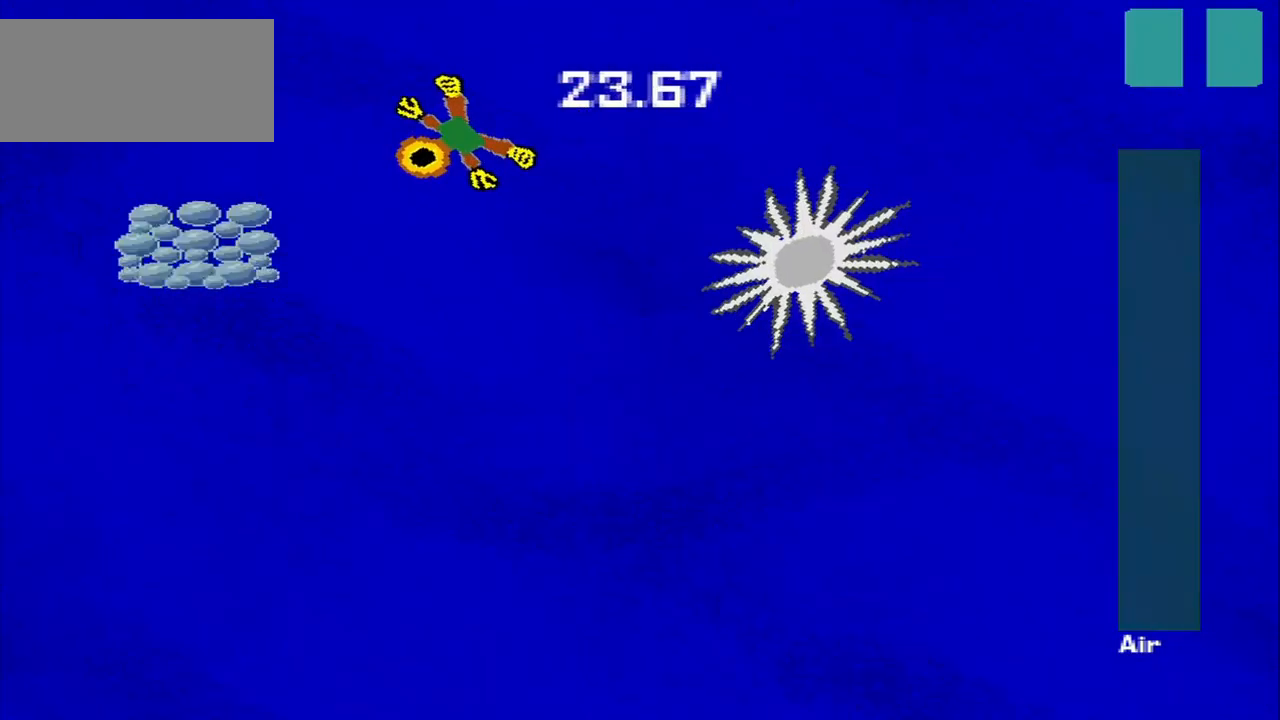
{"dt_ms": 500, "buttons": [], "left_stick": "down-right", "events": [[292, "left_stick", "down"], [417, "left_stick", "down-right"]]}
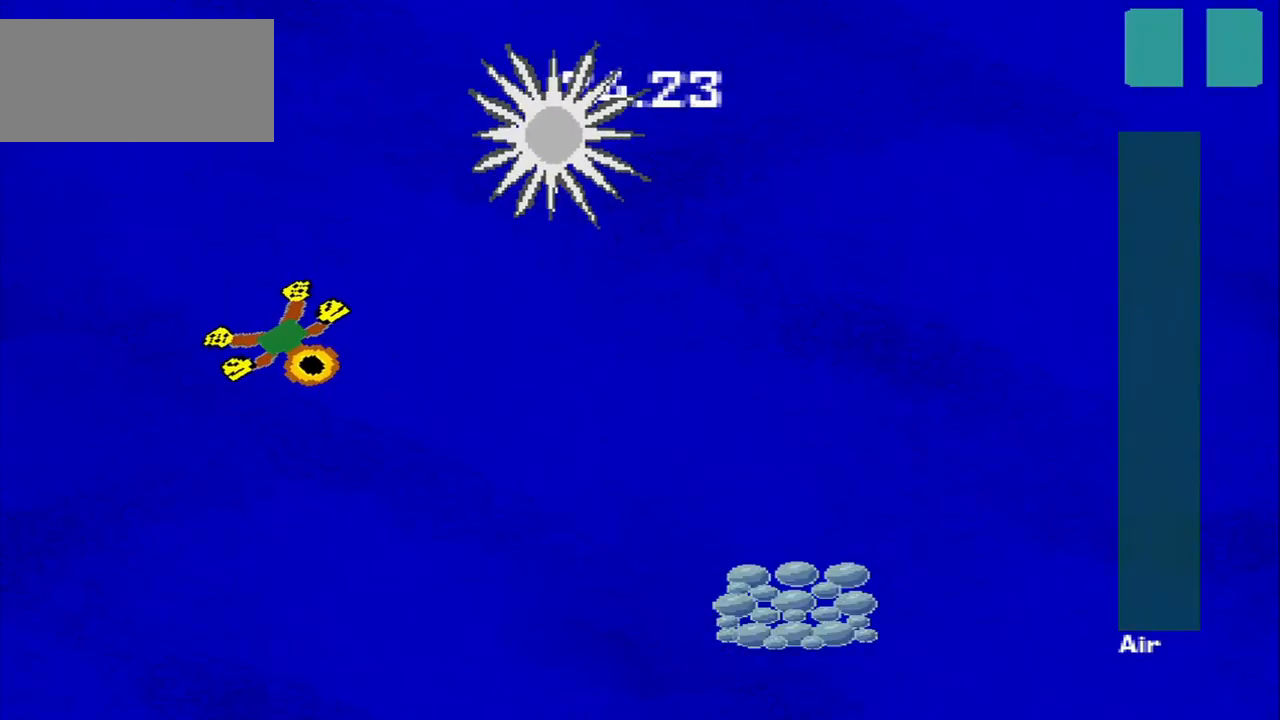
{"dt_ms": 500, "buttons": [], "left_stick": "down-right", "events": []}
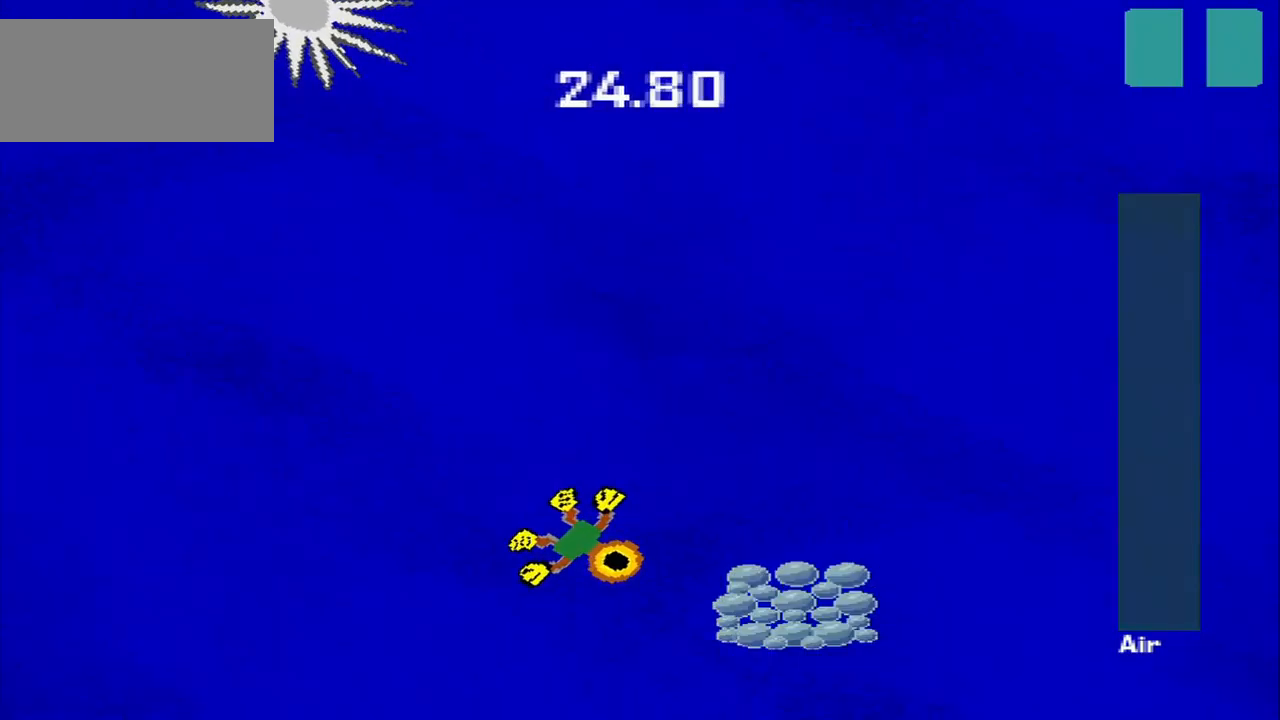
{"dt_ms": 500, "buttons": [], "left_stick": "up-left", "events": [[208, "left_stick", "up-right"], [333, "left_stick", "up-left"]]}
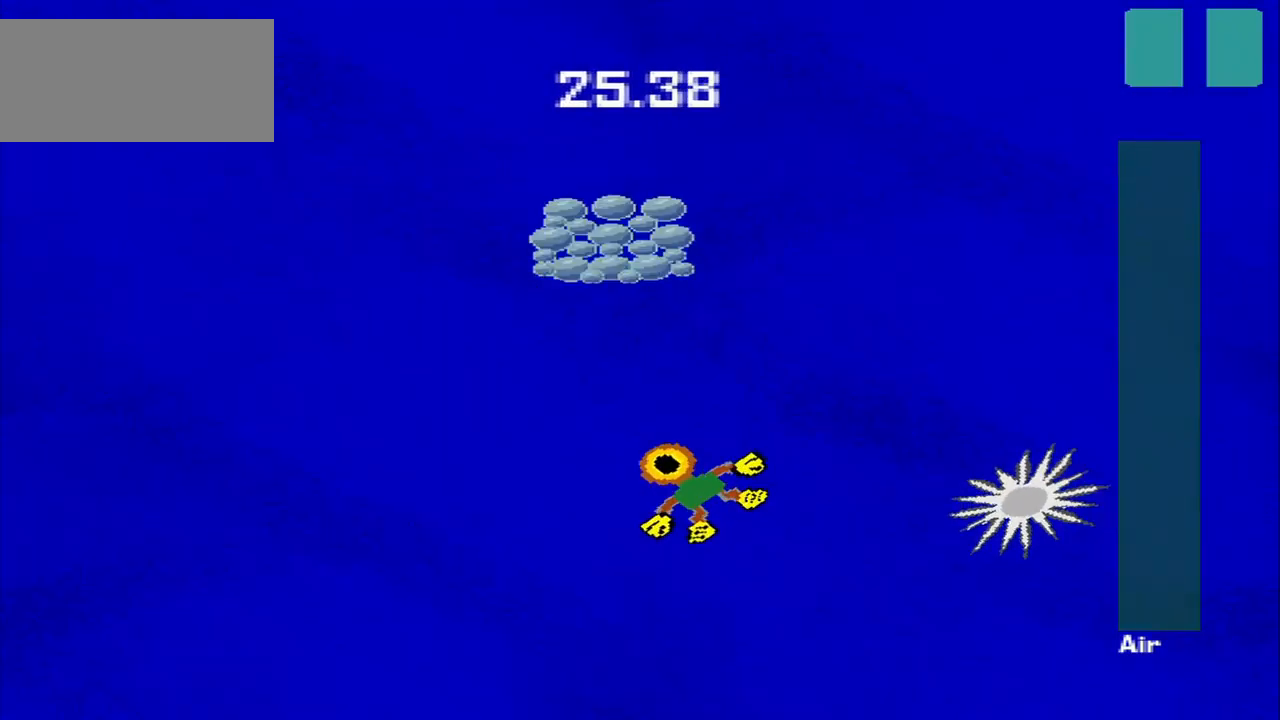
{"dt_ms": 500, "buttons": [], "left_stick": "up", "events": [[208, "left_stick", "up"]]}
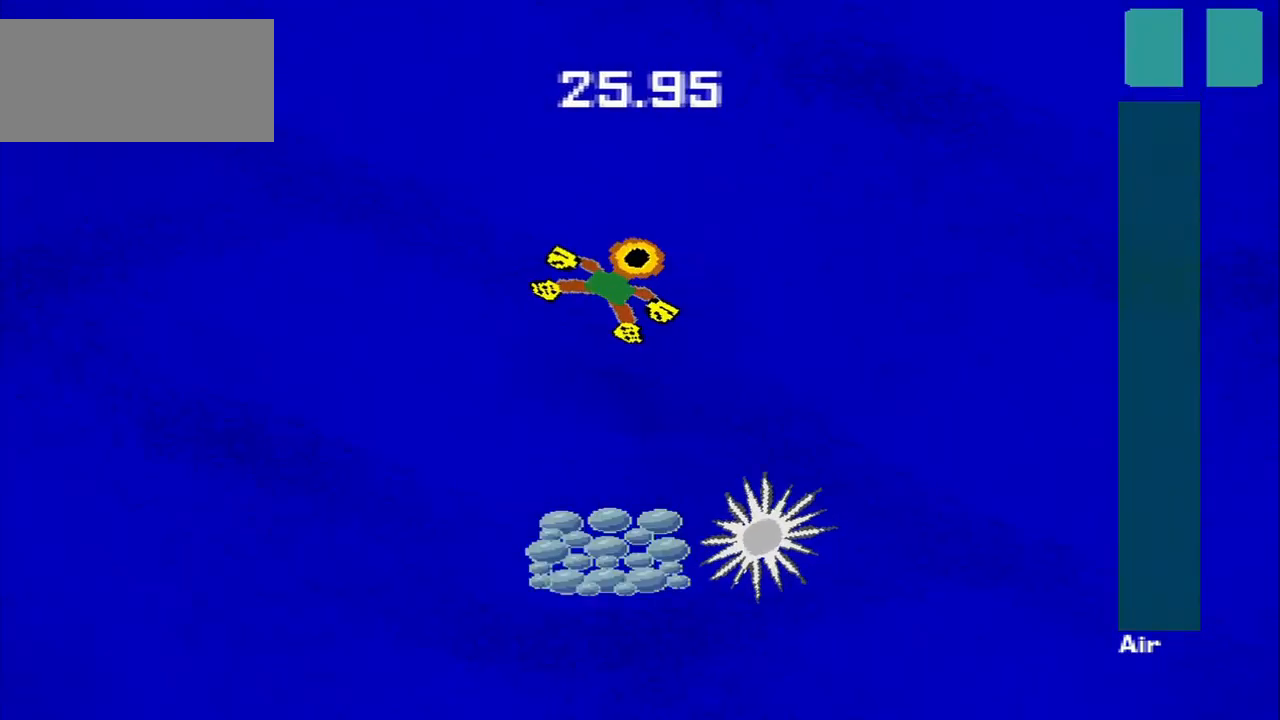
{"dt_ms": 500, "buttons": [], "left_stick": "down-left", "events": [[125, "left_stick", "down-right"], [333, "left_stick", "down"], [458, "left_stick", "down-left"]]}
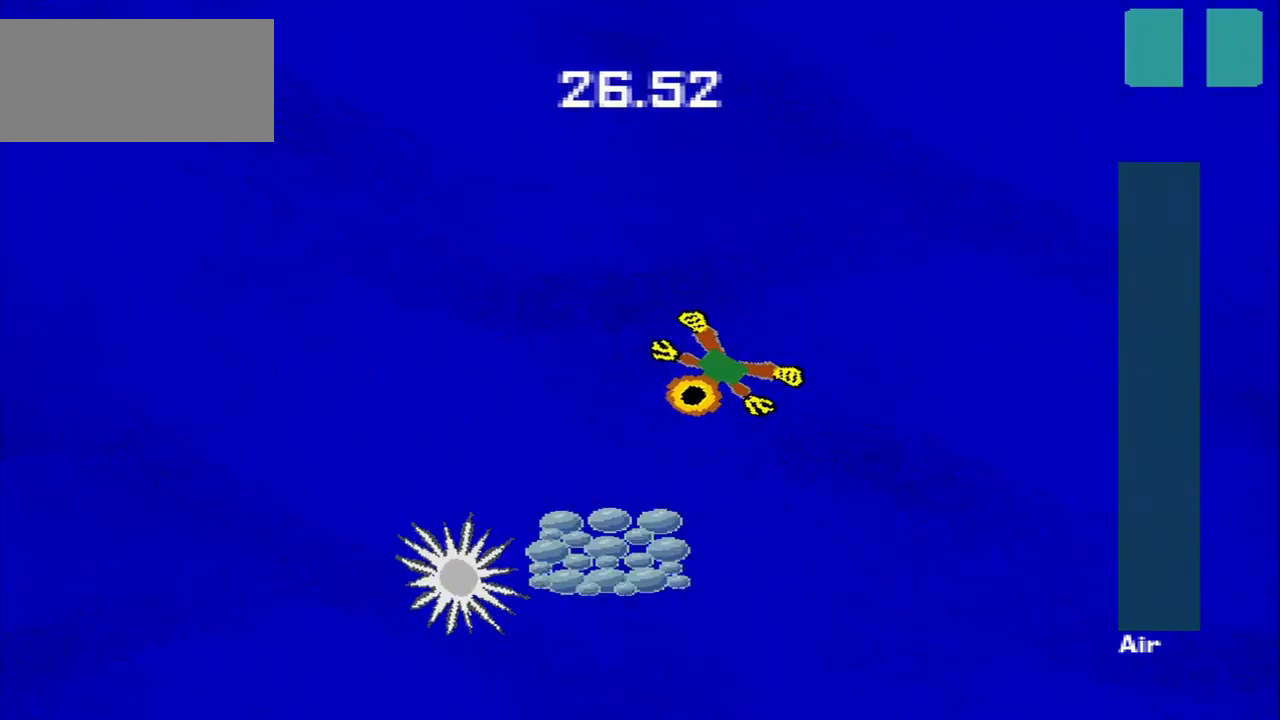
{"dt_ms": 500, "buttons": [], "left_stick": "up-right", "events": [[333, "left_stick", "down-right"], [500, "left_stick", "up-right"]]}